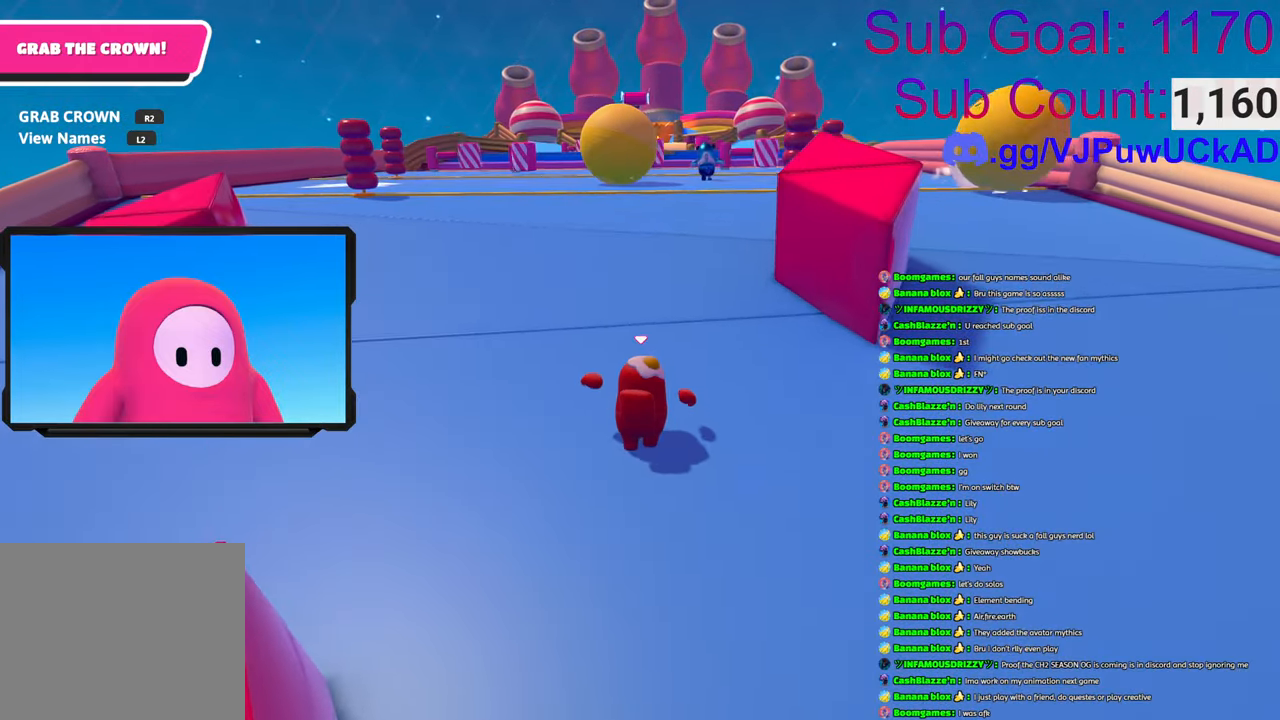
Gameplay with a controller (PlayStation layout); each line is a JSON object with the inputs held at the frame after it. "events" lists button and stick changes between this image and that frame as [ms after this image, input, new state], when the widget could be followed in between.
{"buttons": [], "left_stick": "up", "right_stick": "center", "events": []}
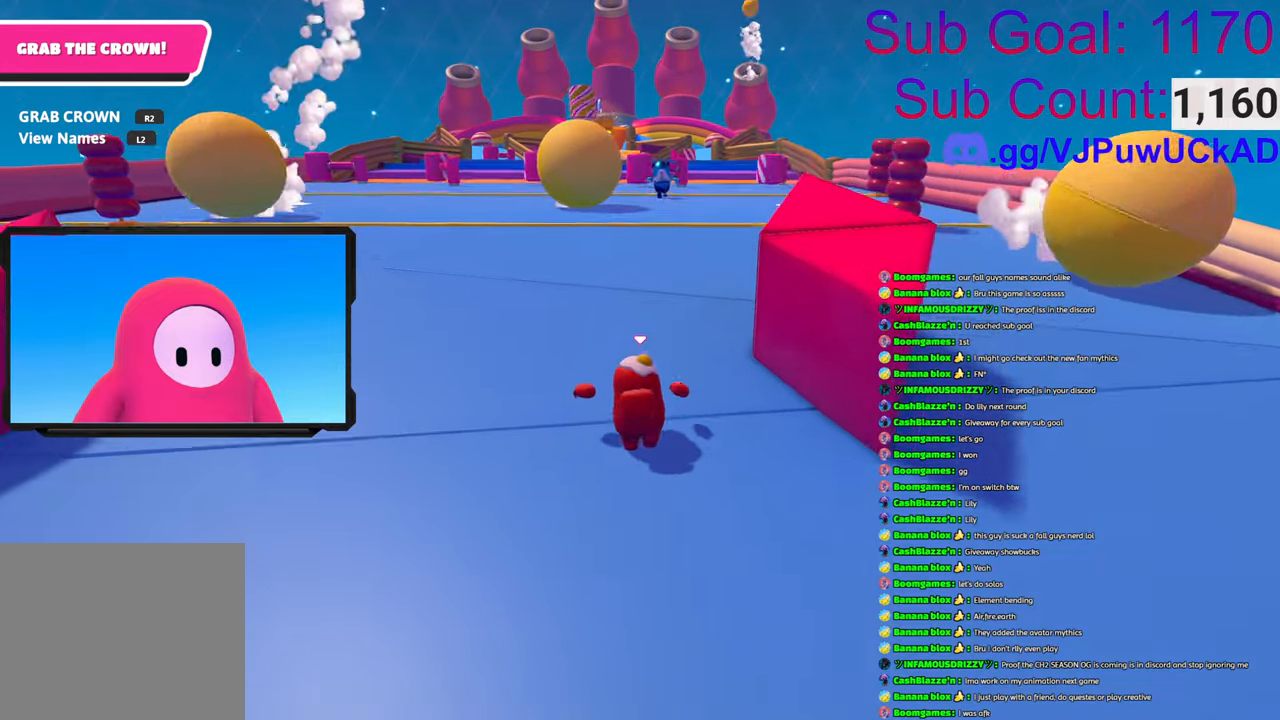
{"buttons": [], "left_stick": "up", "right_stick": "down", "events": [[400, "right_stick", "down"]]}
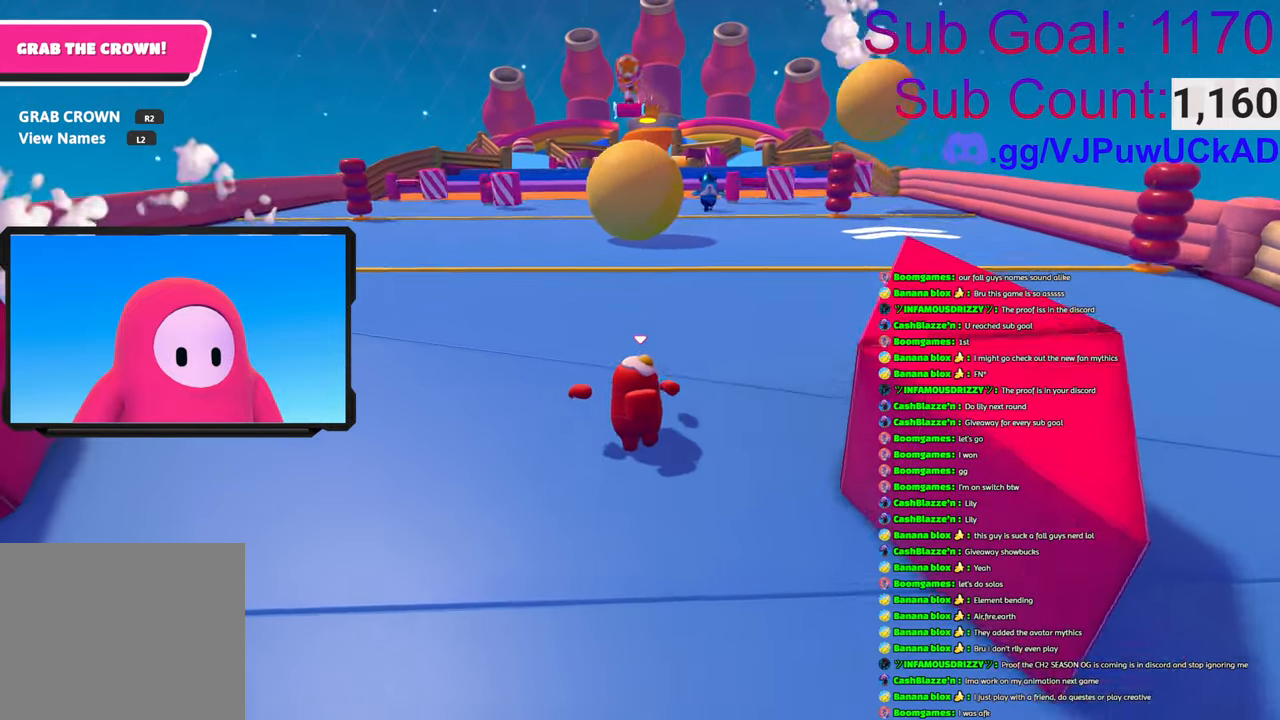
{"buttons": [], "left_stick": "up", "right_stick": "center", "events": [[133, "right_stick", "center"]]}
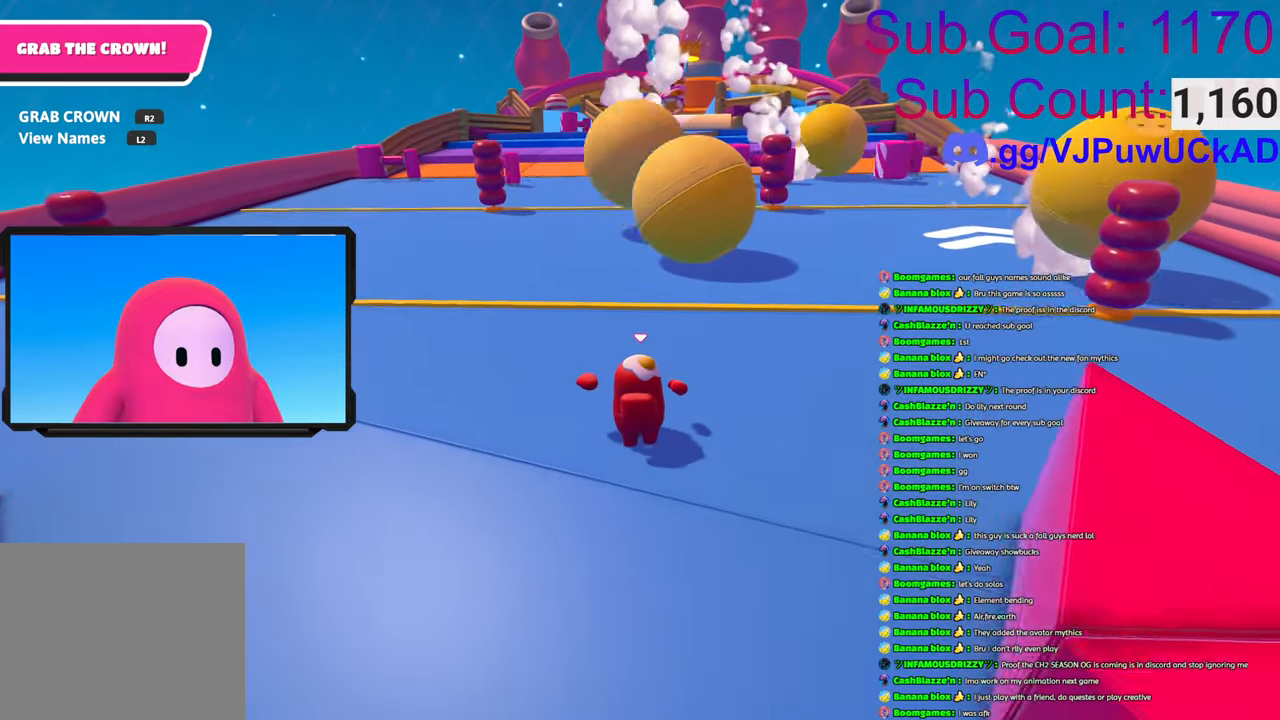
{"buttons": [], "left_stick": "up-right", "right_stick": "down", "events": [[200, "left_stick", "up-left"], [333, "right_stick", "down"], [416, "left_stick", "up-right"]]}
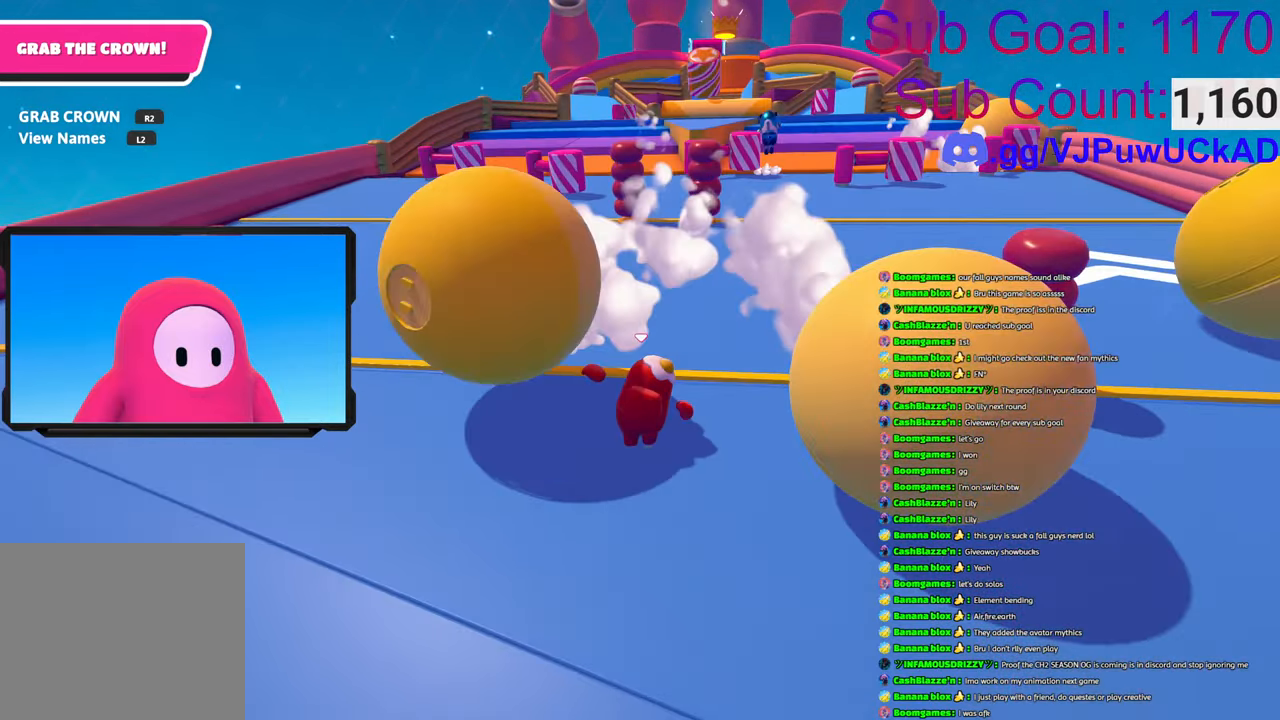
{"buttons": [], "left_stick": "up", "right_stick": "center", "events": [[50, "right_stick", "center"], [66, "left_stick", "up"]]}
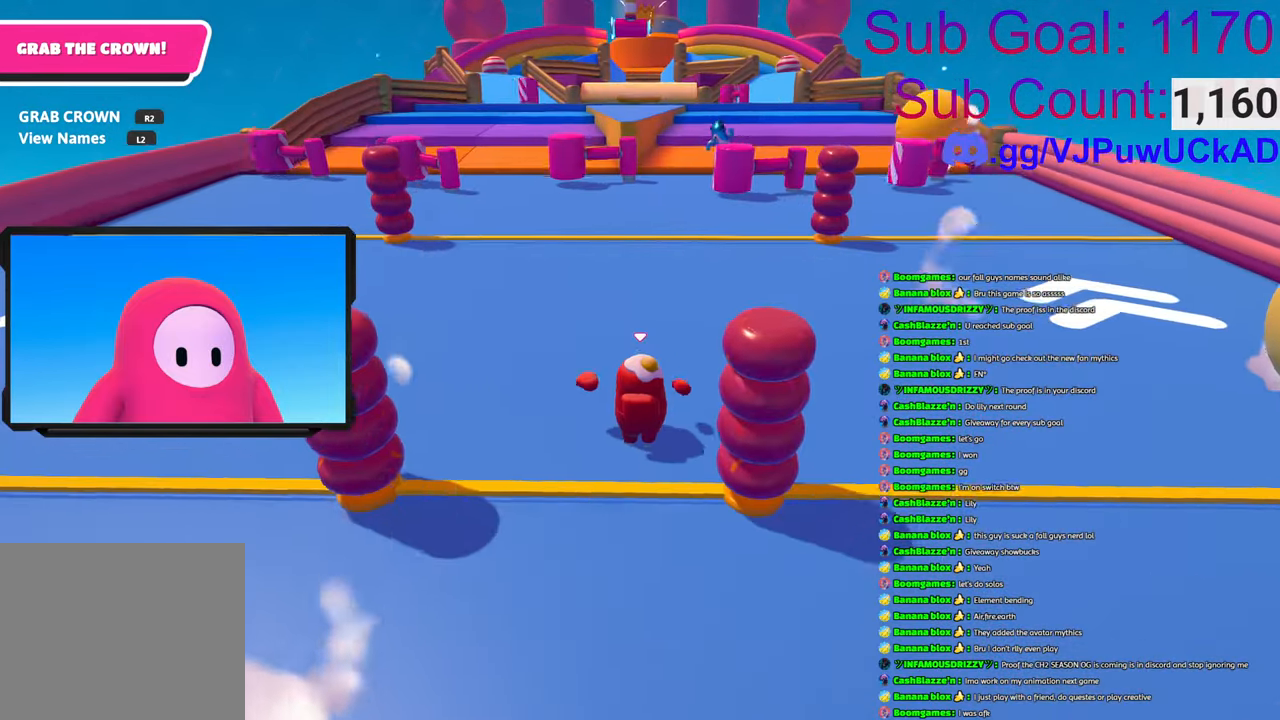
{"buttons": [], "left_stick": "up", "right_stick": "center", "events": []}
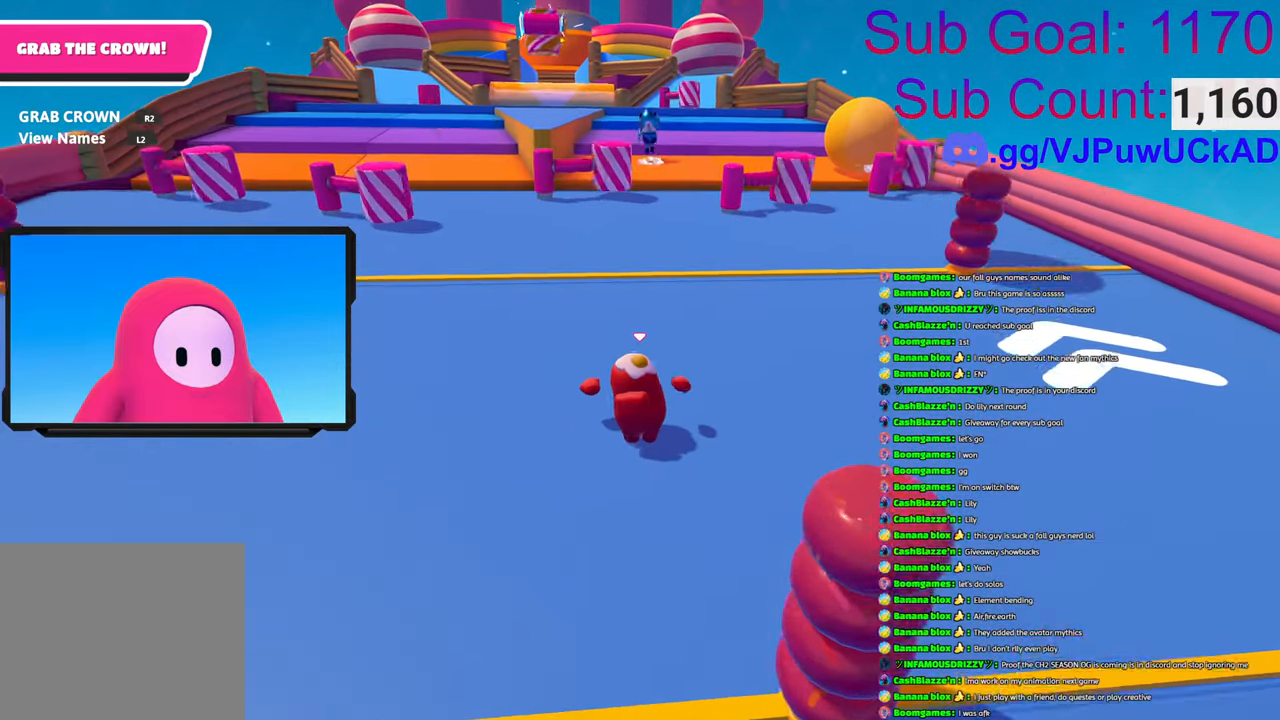
{"buttons": [], "left_stick": "up", "right_stick": "center", "events": [[116, "right_stick", "down"], [433, "right_stick", "center"]]}
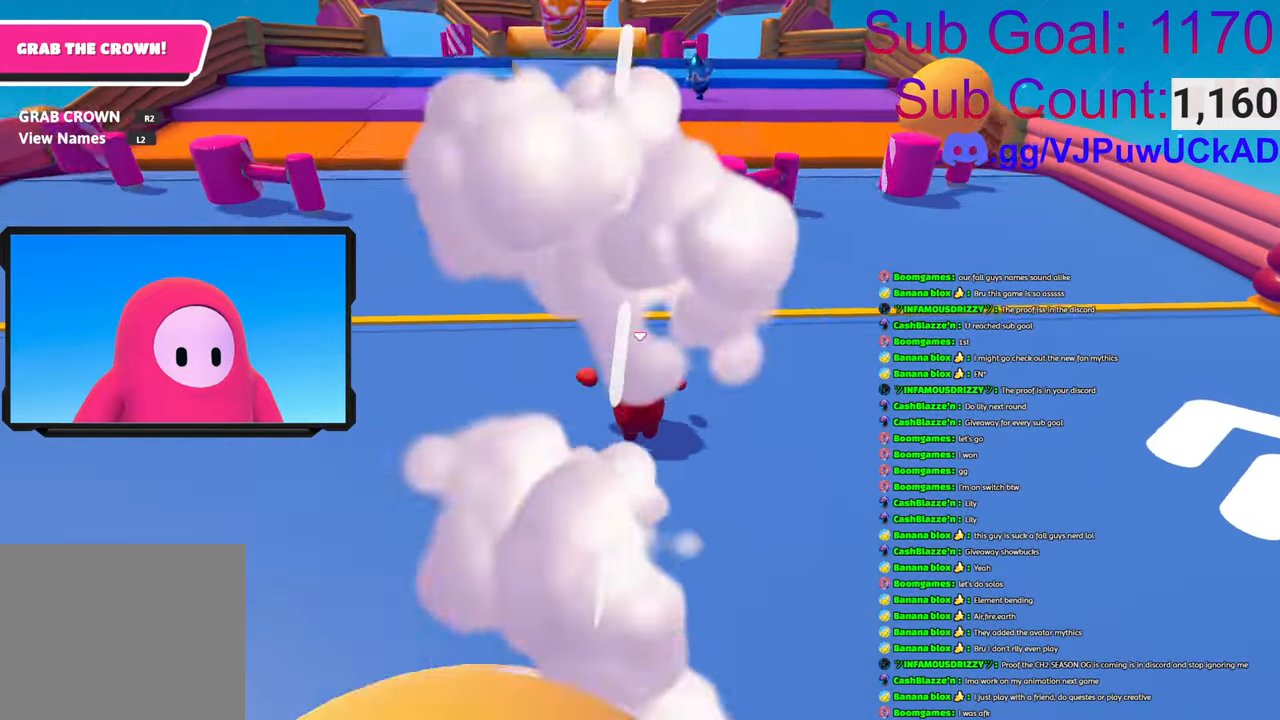
{"buttons": [], "left_stick": "up", "right_stick": "down", "events": [[416, "right_stick", "down"]]}
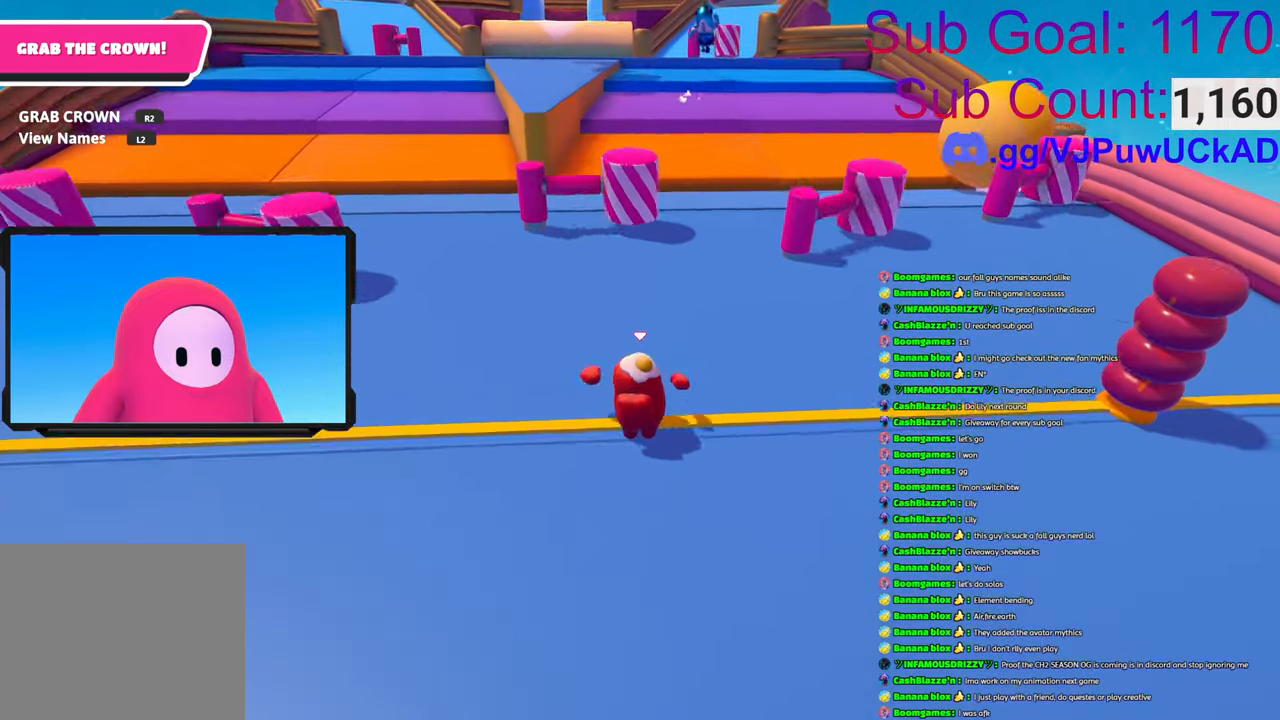
{"buttons": [], "left_stick": "up", "right_stick": "center", "events": [[50, "right_stick", "center"]]}
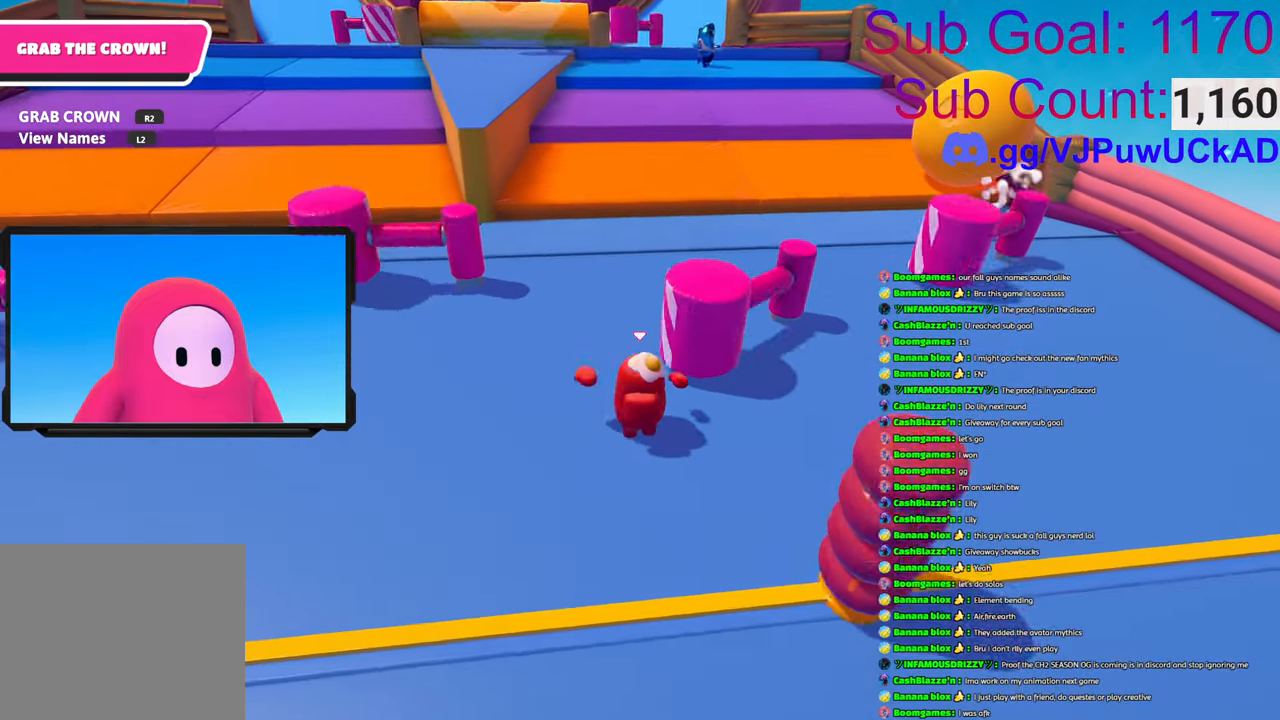
{"buttons": [], "left_stick": "up", "right_stick": "center", "events": [[350, "right_stick", "up-left"], [483, "right_stick", "center"]]}
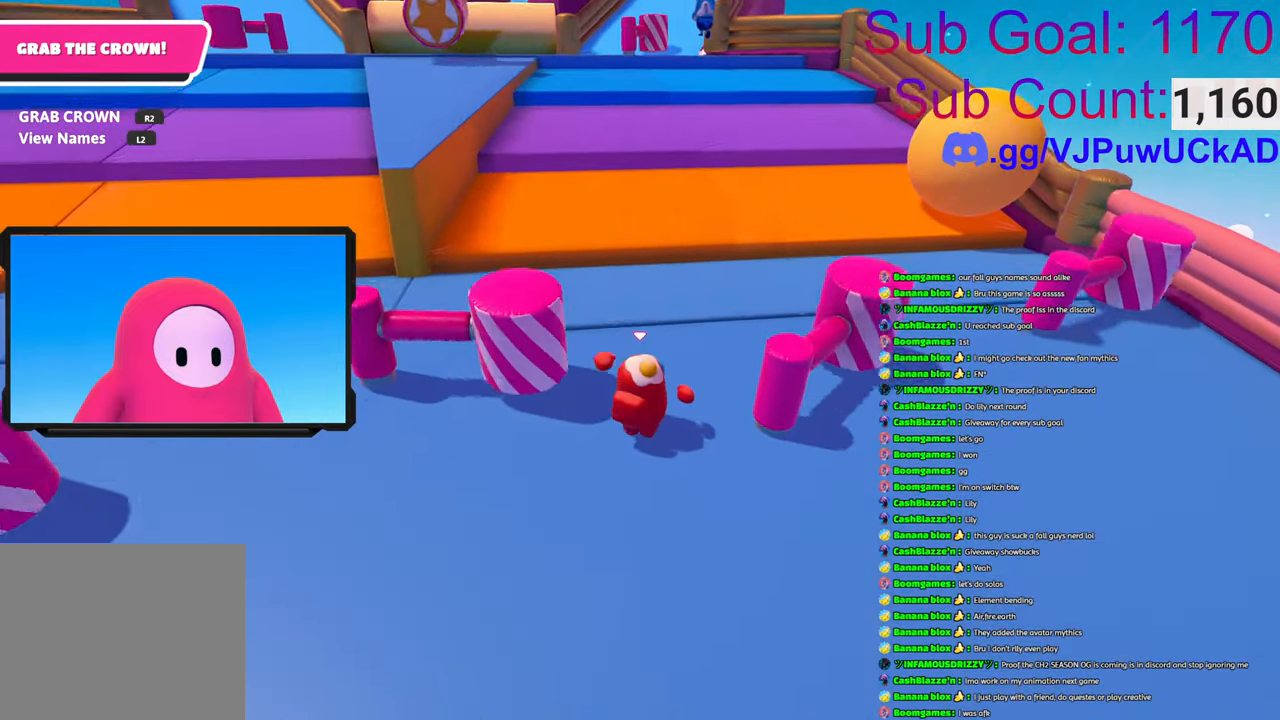
{"buttons": [], "left_stick": "up", "right_stick": "center", "events": [[233, "right_stick", "up-left"], [433, "right_stick", "center"]]}
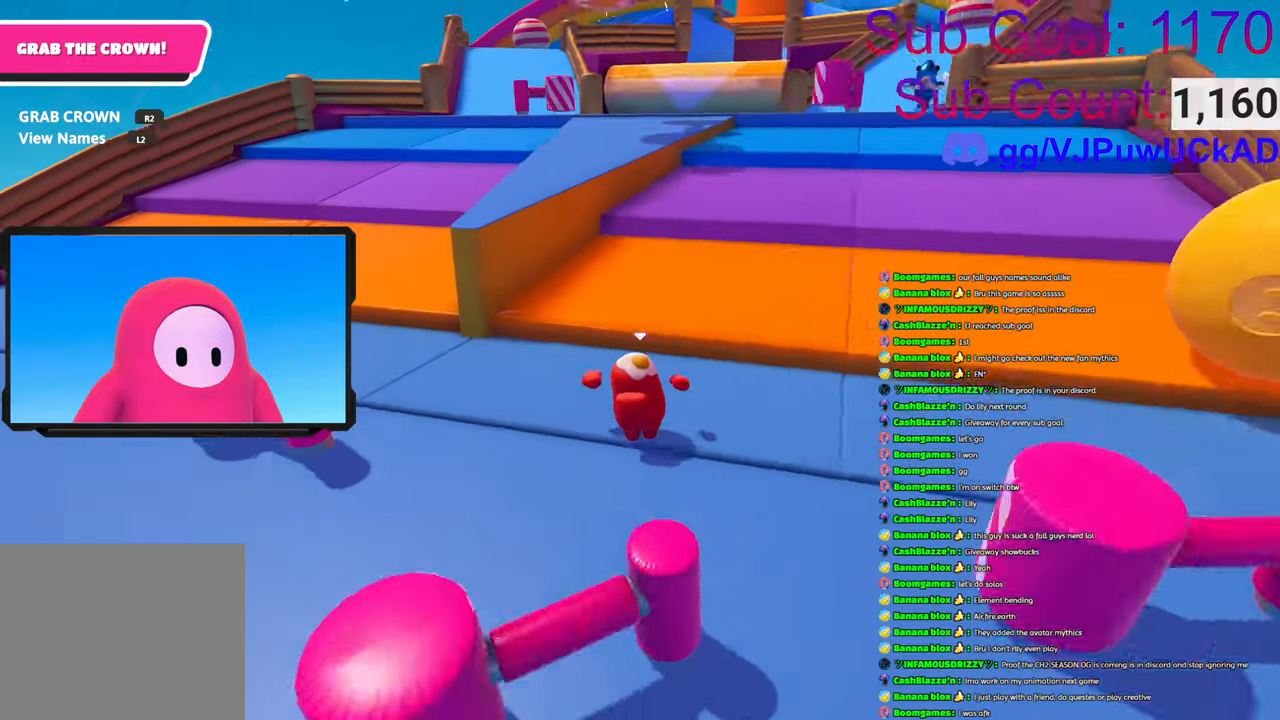
{"buttons": [], "left_stick": "up", "right_stick": "center", "events": [[216, "CROSS", "down"], [216, "left_stick", "up-right"], [333, "CROSS", "up"], [483, "left_stick", "up"]]}
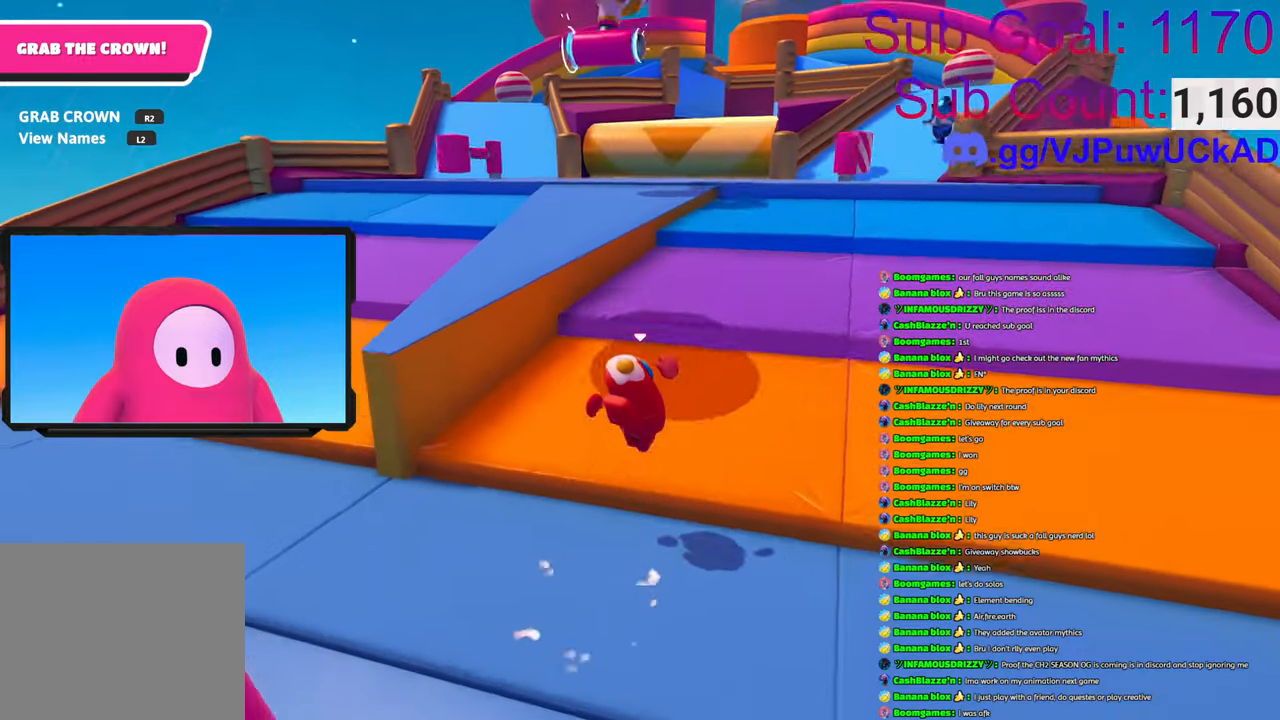
{"buttons": [], "left_stick": "up", "right_stick": "center", "events": [[250, "right_stick", "down-left"], [350, "right_stick", "center"]]}
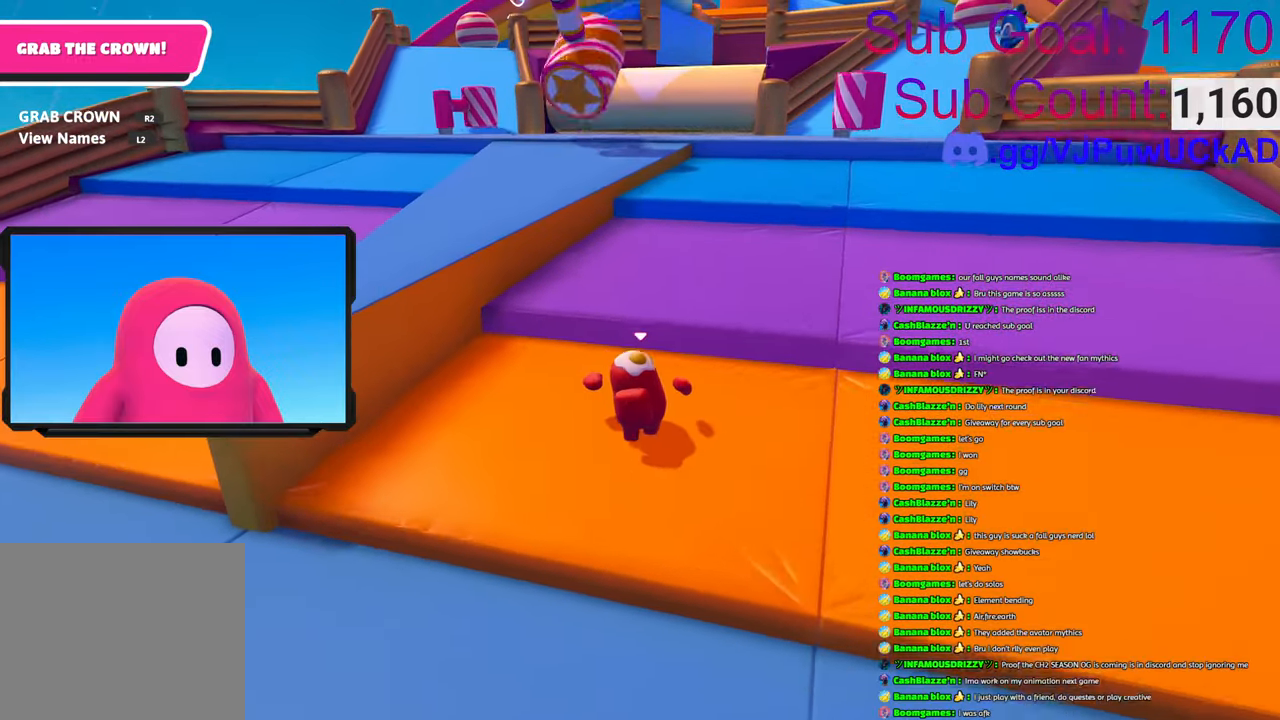
{"buttons": [], "left_stick": "up-right", "right_stick": "down-left", "events": [[100, "CROSS", "down"], [233, "CROSS", "up"], [233, "left_stick", "up-right"], [450, "right_stick", "down-left"]]}
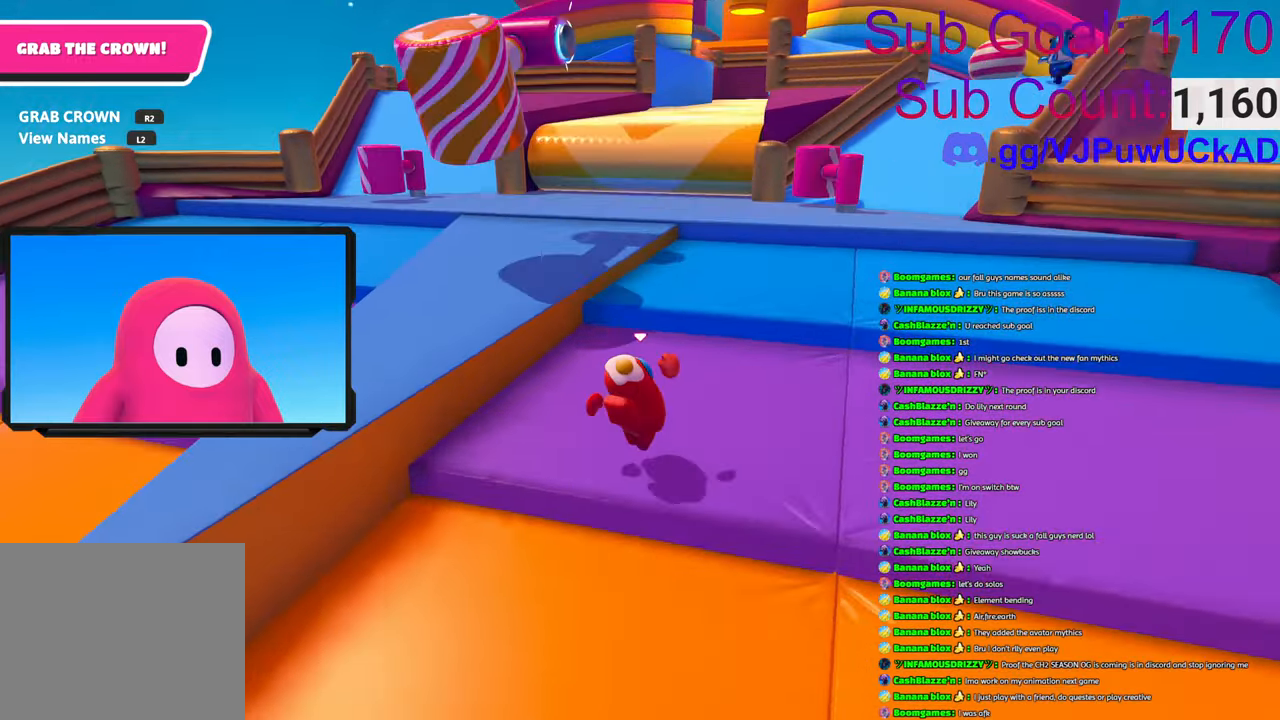
{"buttons": [], "left_stick": "up-right", "right_stick": "down-left", "events": [[133, "right_stick", "center"], [366, "CROSS", "down"], [433, "CROSS", "up"], [483, "right_stick", "down-left"]]}
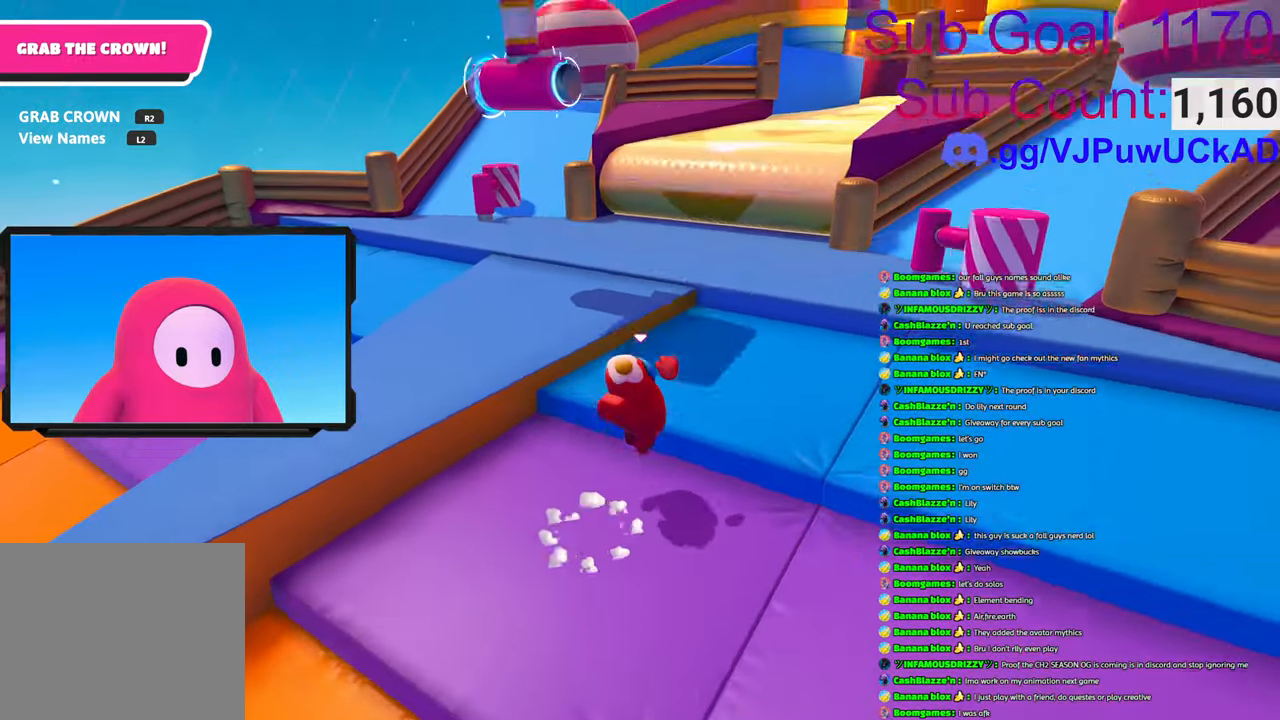
{"buttons": [], "left_stick": "up-right", "right_stick": "center", "events": [[66, "left_stick", "up"], [300, "left_stick", "up-right"], [316, "right_stick", "center"]]}
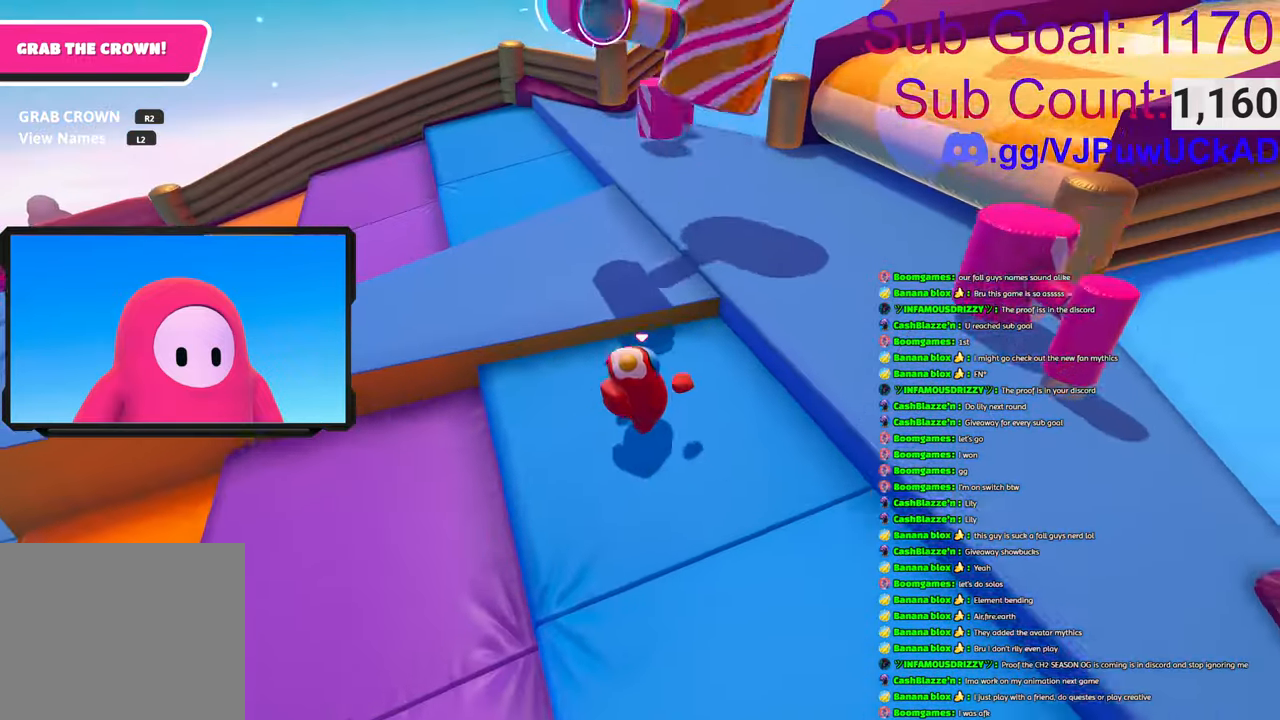
{"buttons": [], "left_stick": "up-right", "right_stick": "center", "events": [[16, "CROSS", "down"], [116, "CROSS", "up"], [166, "right_stick", "left"], [450, "right_stick", "center"]]}
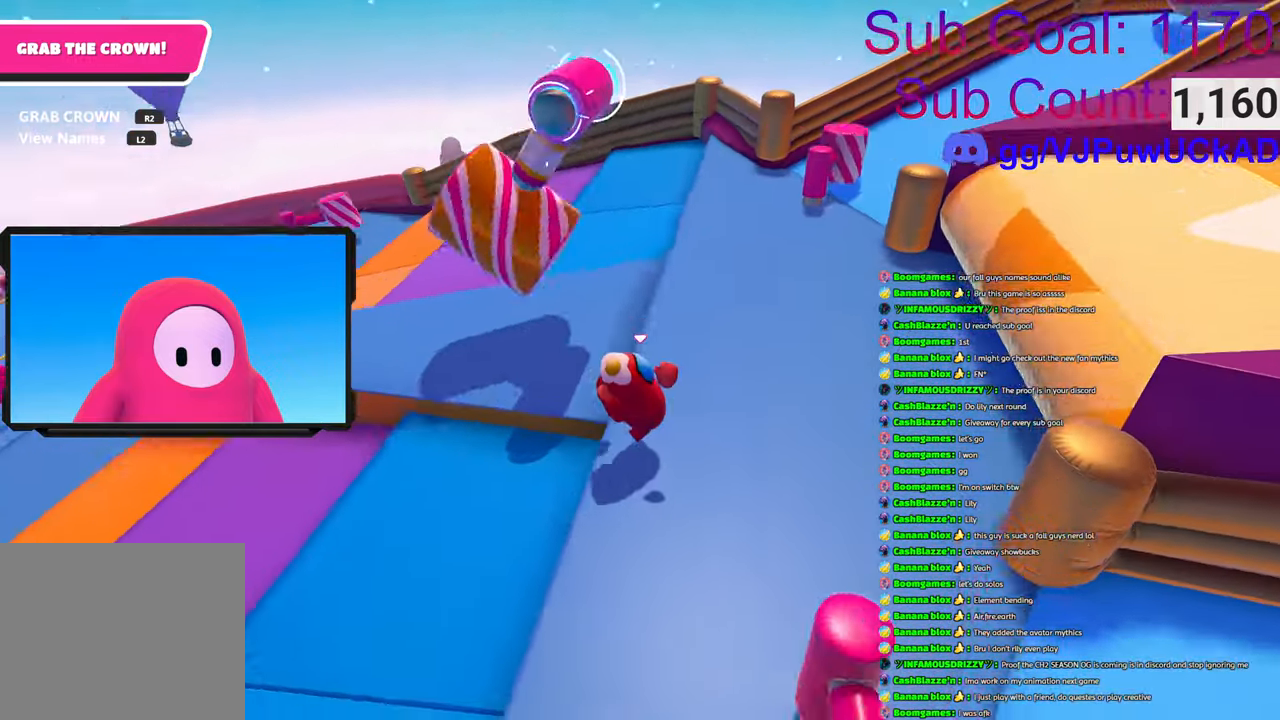
{"buttons": [], "left_stick": "right", "right_stick": "center", "events": [[100, "right_stick", "down-left"], [116, "left_stick", "up"], [333, "left_stick", "down-right"], [400, "right_stick", "center"], [433, "left_stick", "right"]]}
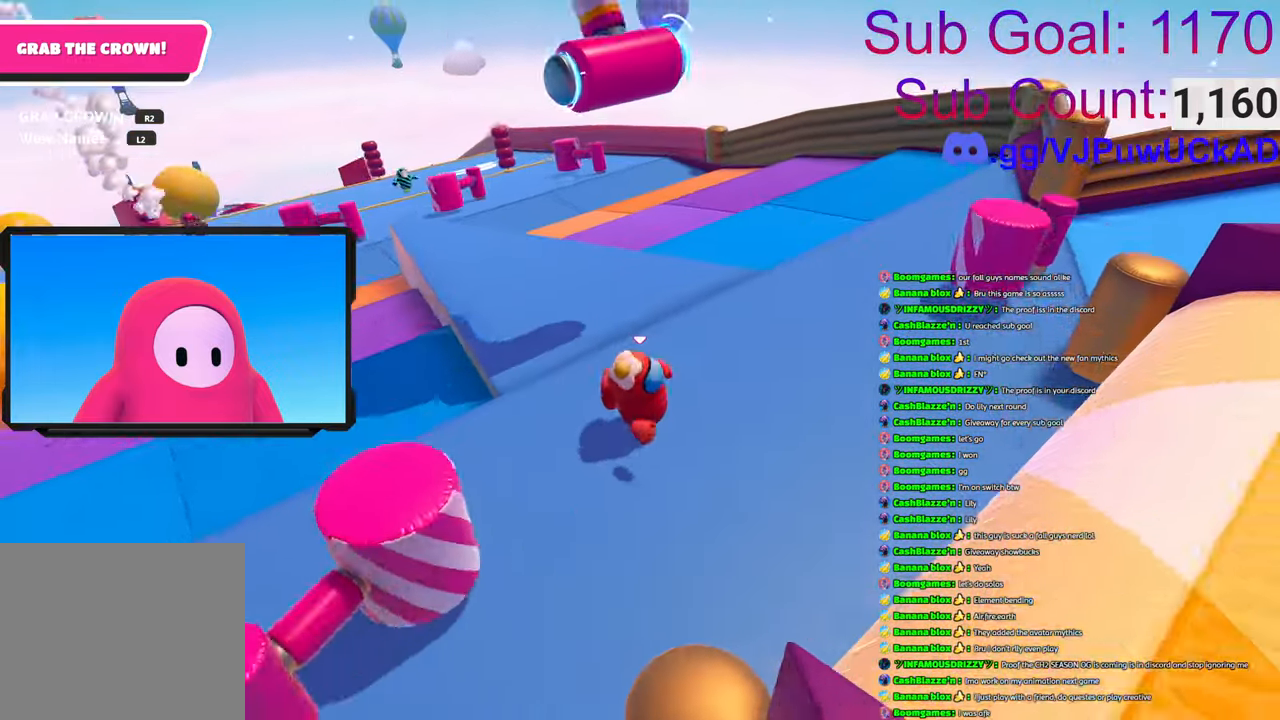
{"buttons": [], "left_stick": "up", "right_stick": "center", "events": [[133, "right_stick", "down-left"], [183, "left_stick", "up"], [250, "left_stick", "left"], [333, "right_stick", "center"], [366, "left_stick", "up"]]}
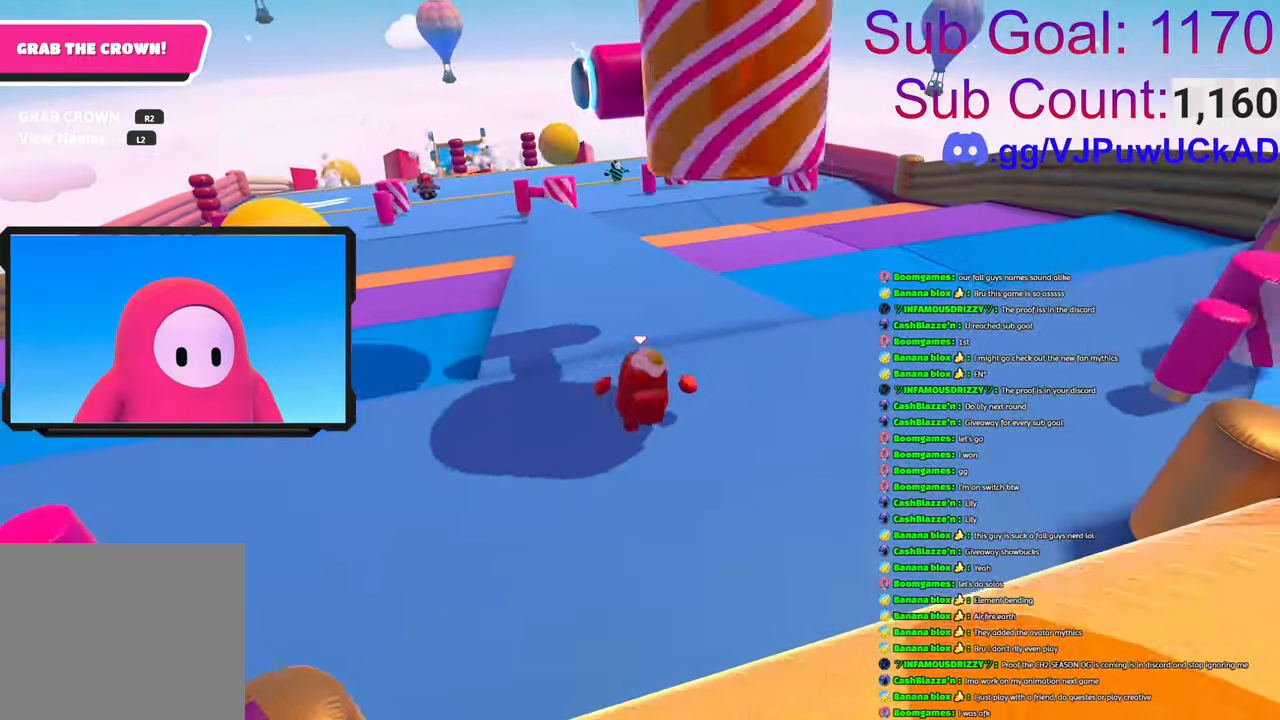
{"buttons": ["CROSS"], "left_stick": "up-left", "right_stick": "center", "events": [[33, "left_stick", "up-right"], [183, "CROSS", "down"], [233, "left_stick", "up"], [383, "left_stick", "up-left"]]}
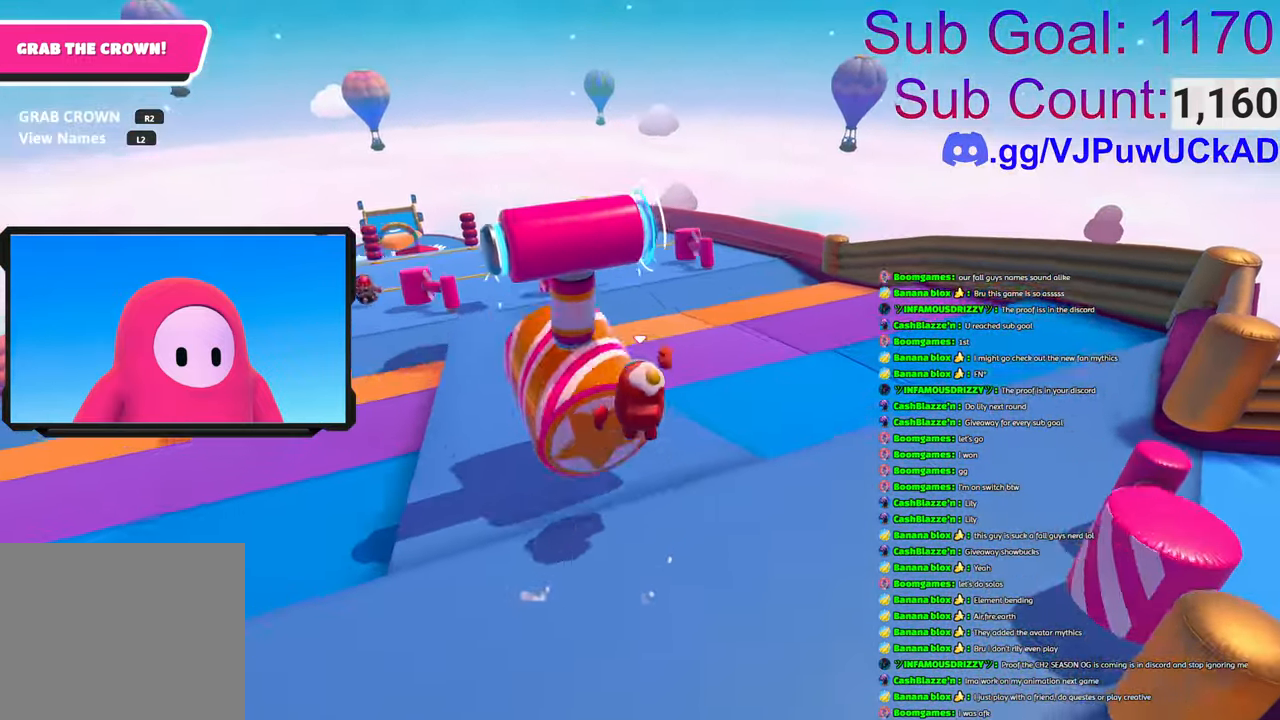
{"buttons": [], "left_stick": "up-right", "right_stick": "right", "events": [[83, "CROSS", "up"], [166, "left_stick", "down"], [216, "left_stick", "down-right"], [233, "right_stick", "right"], [316, "left_stick", "right"], [500, "left_stick", "up-right"]]}
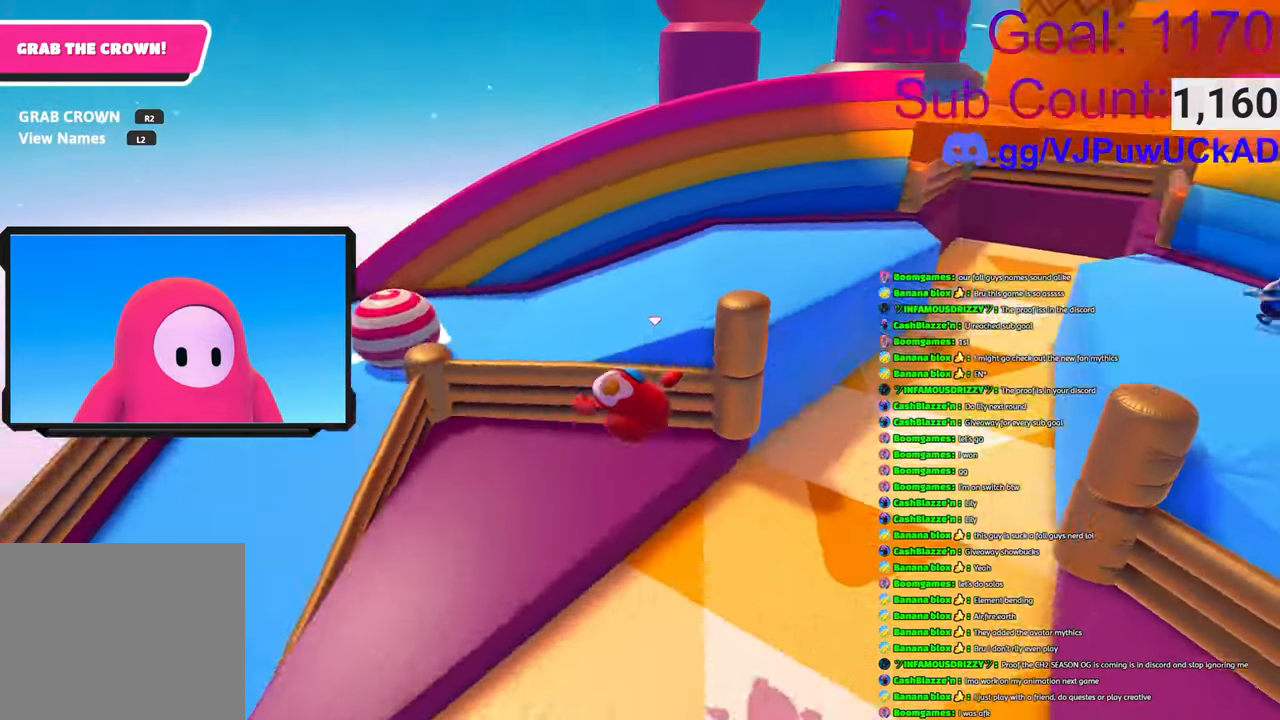
{"buttons": [], "left_stick": "up", "right_stick": "center", "events": [[50, "right_stick", "center"], [250, "left_stick", "left"], [500, "left_stick", "up"]]}
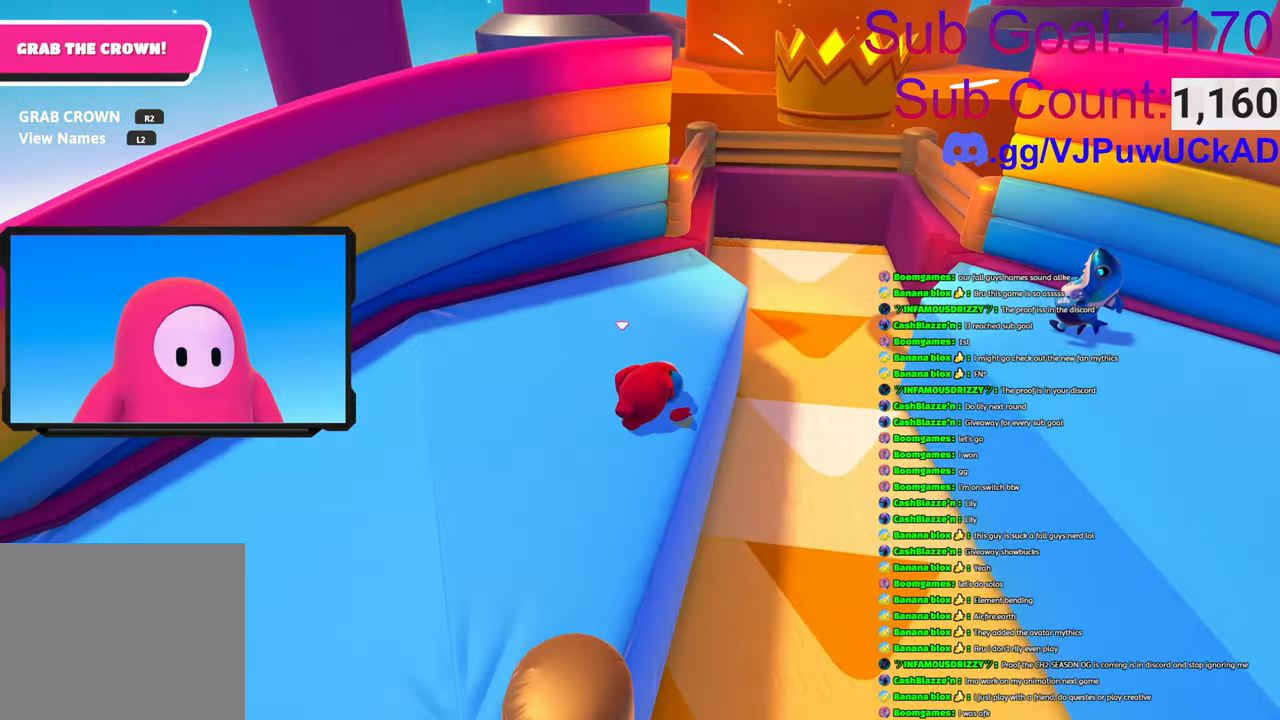
{"buttons": [], "left_stick": "up", "right_stick": "down-right", "events": [[16, "right_stick", "right"], [66, "left_stick", "up-right"], [216, "right_stick", "center"], [266, "left_stick", "up"], [400, "right_stick", "down-right"]]}
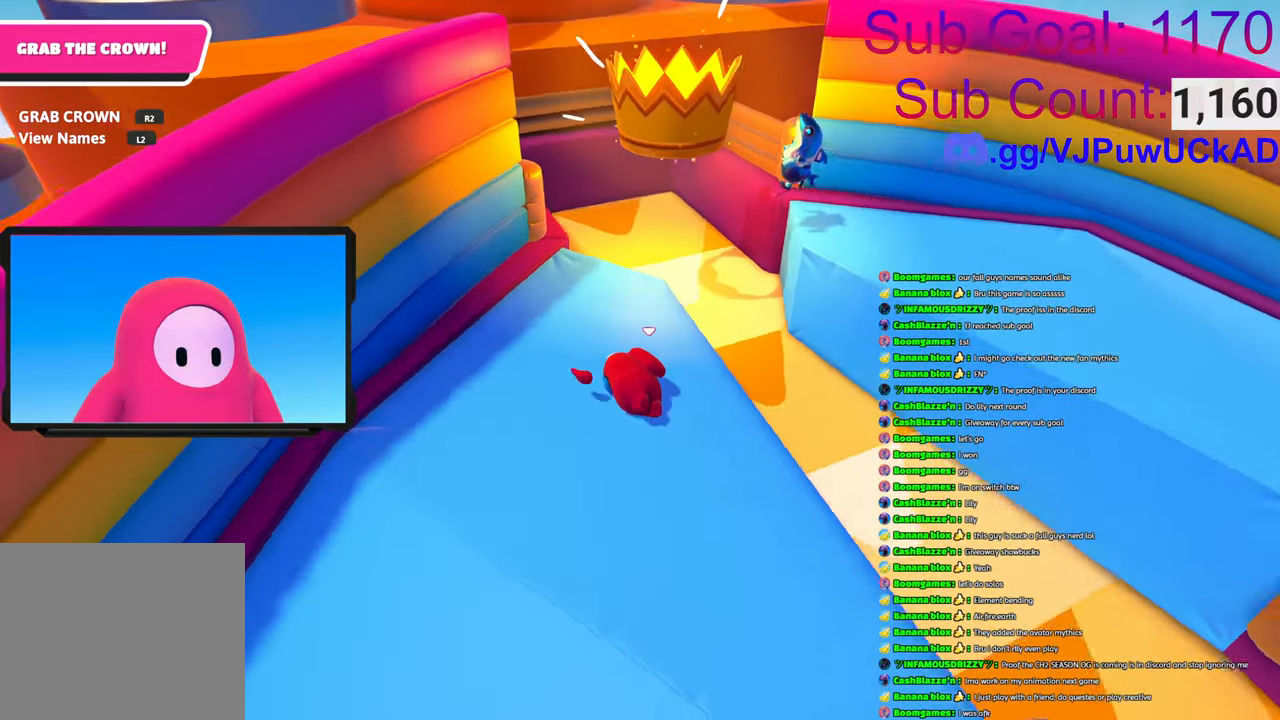
{"buttons": [], "left_stick": "up", "right_stick": "center", "events": [[16, "right_stick", "center"], [233, "right_stick", "down"], [350, "right_stick", "center"]]}
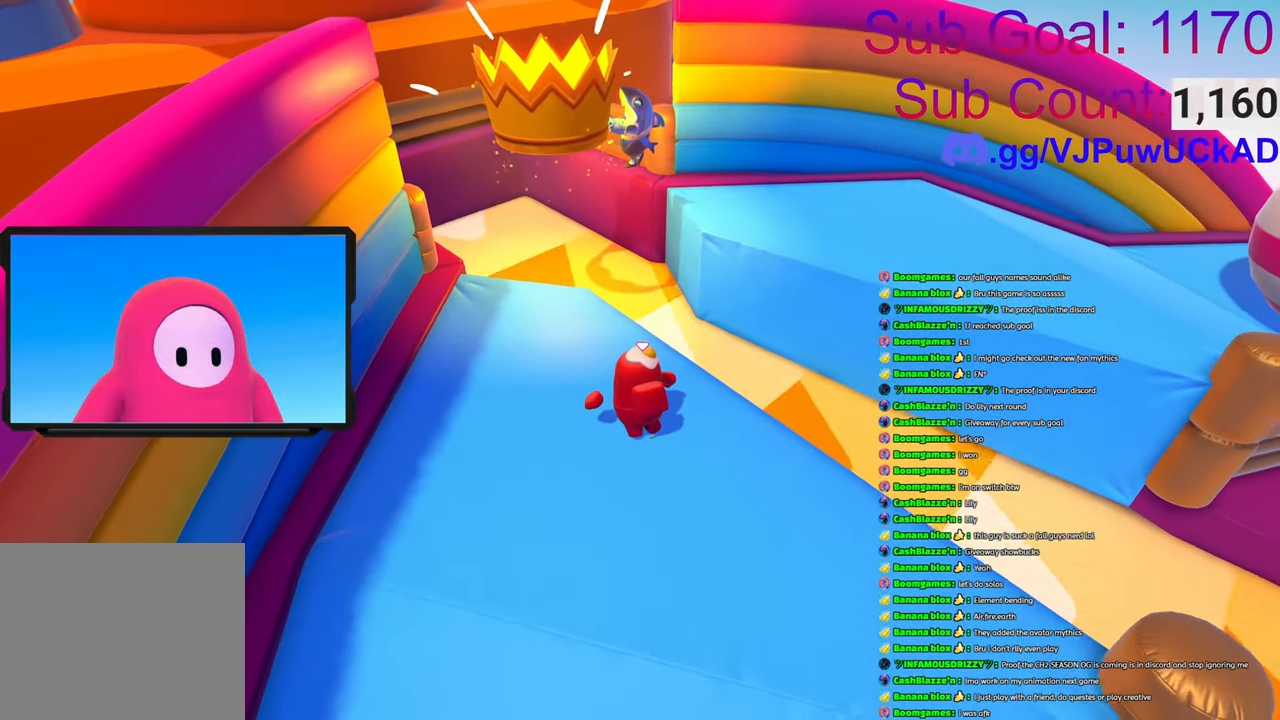
{"buttons": [], "left_stick": "center", "right_stick": "center", "events": [[300, "left_stick", "center"]]}